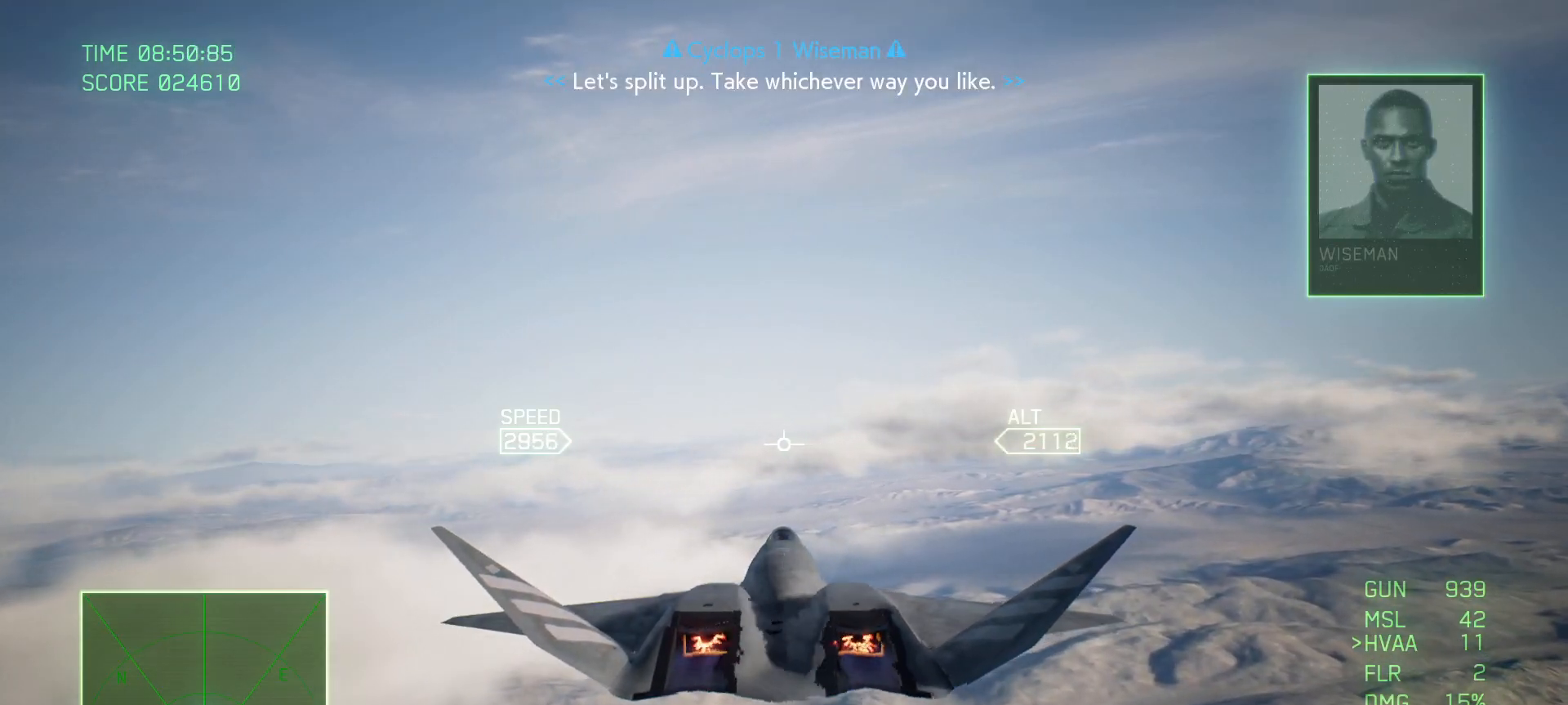
Gameplay with a controller (Xbox layout); each line is a JSON object with the inputs held at the frame after it. "events" lists button and stick changes between this image and that frame as [ms after this image, input, new state], when the widget could be followed in between. Not read: SELECT.
{"buttons": ["R2"], "left_stick": "center", "right_stick": "center", "events": [[117, "left_stick", "center"]]}
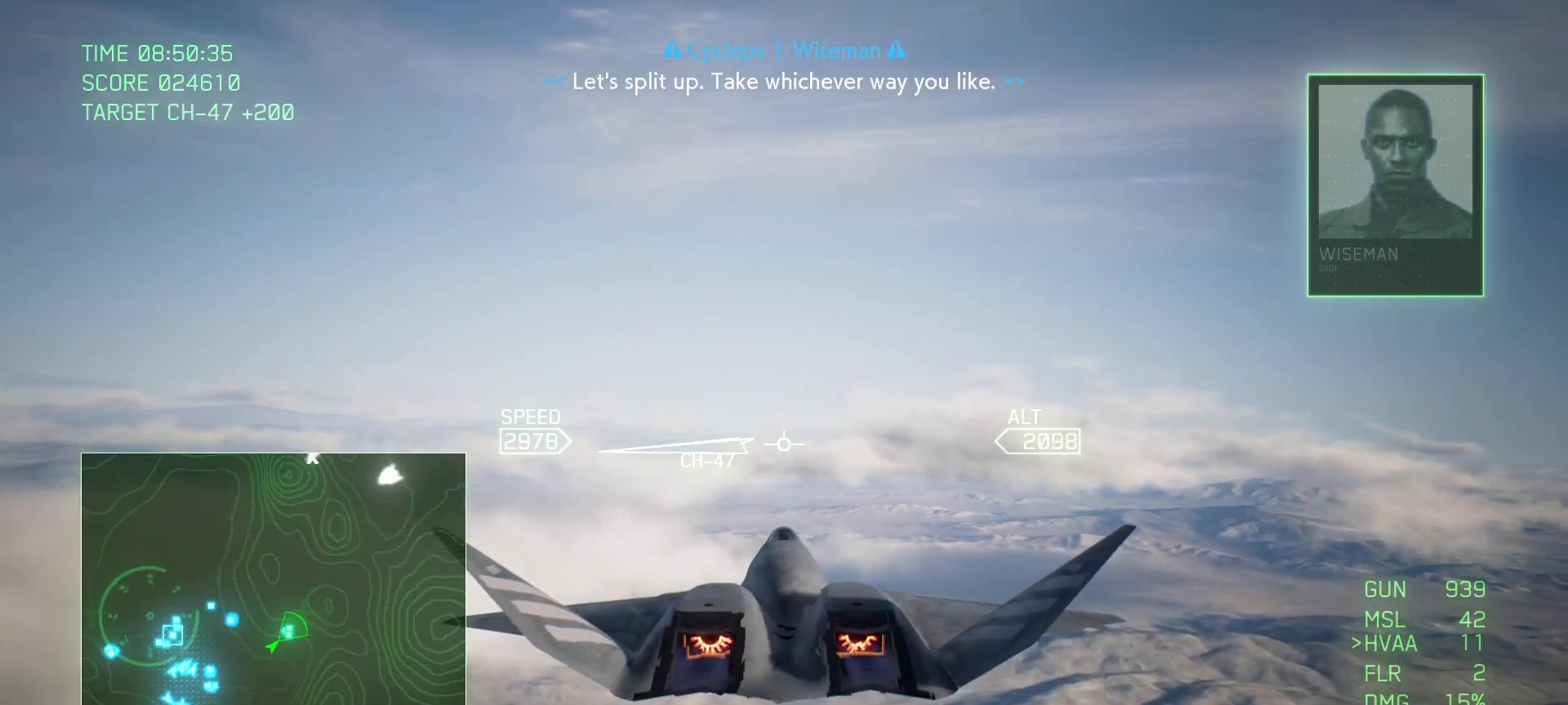
{"buttons": ["R2"], "left_stick": "center", "right_stick": "center", "events": []}
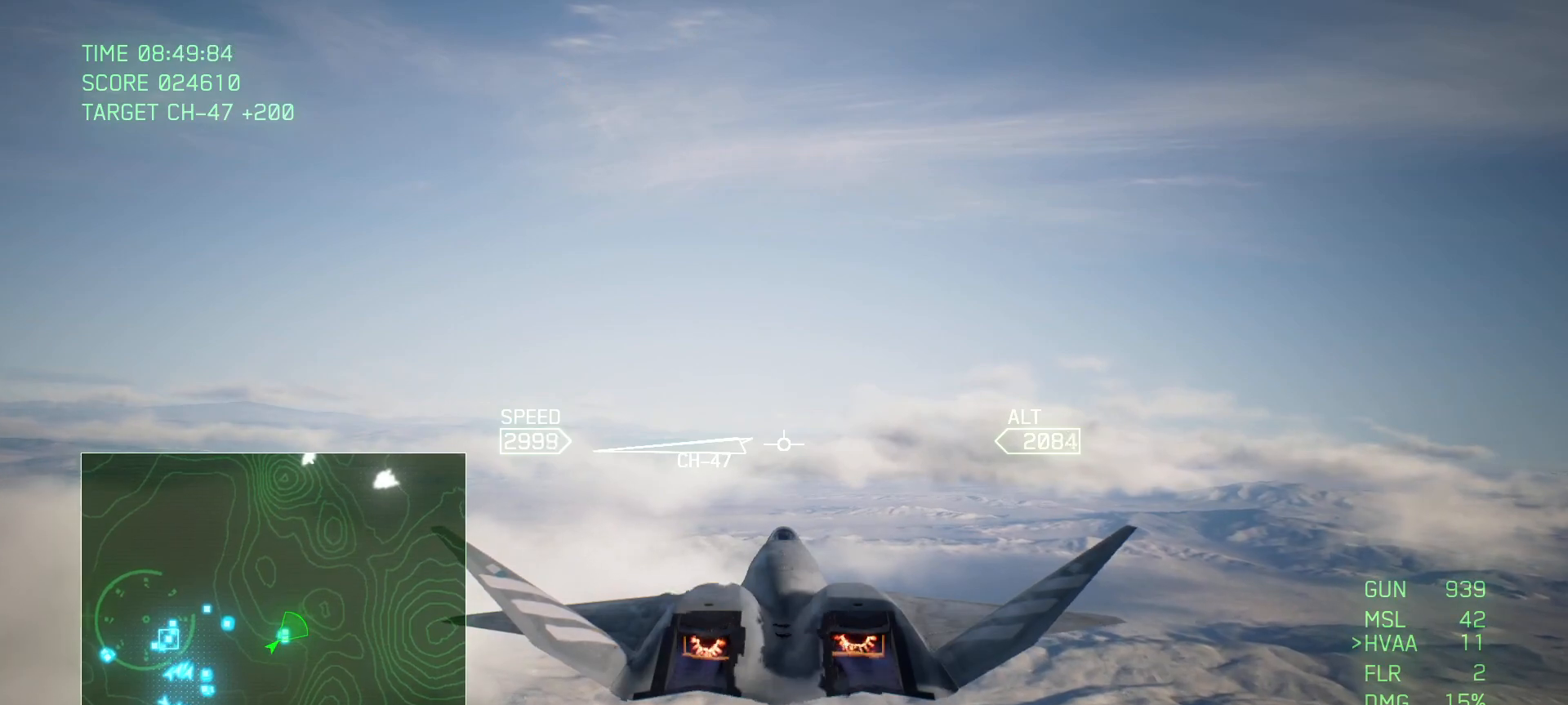
{"buttons": ["L1", "R2"], "left_stick": "center", "right_stick": "center", "events": [[33, "L1", "down"]]}
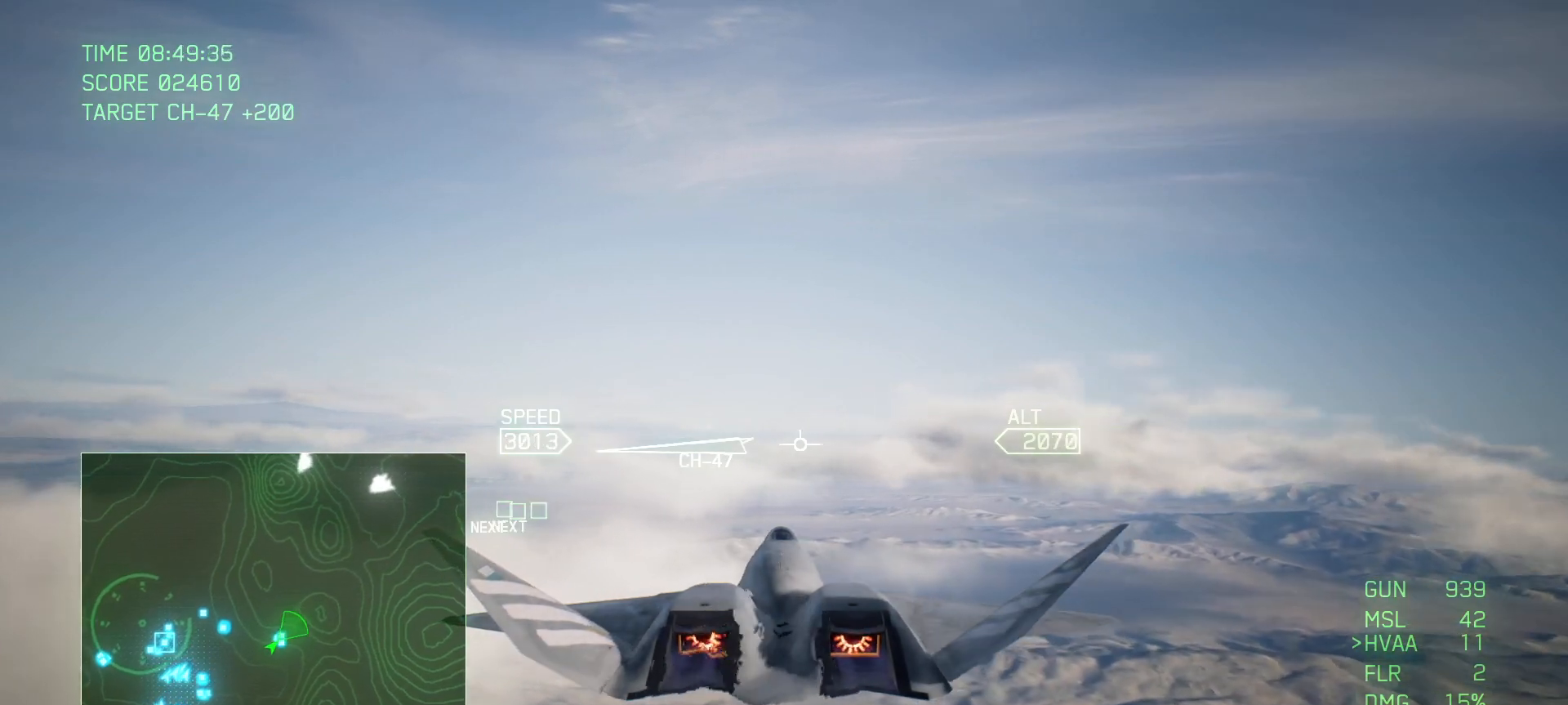
{"buttons": ["R2"], "left_stick": "center", "right_stick": "center", "events": [[117, "L1", "up"]]}
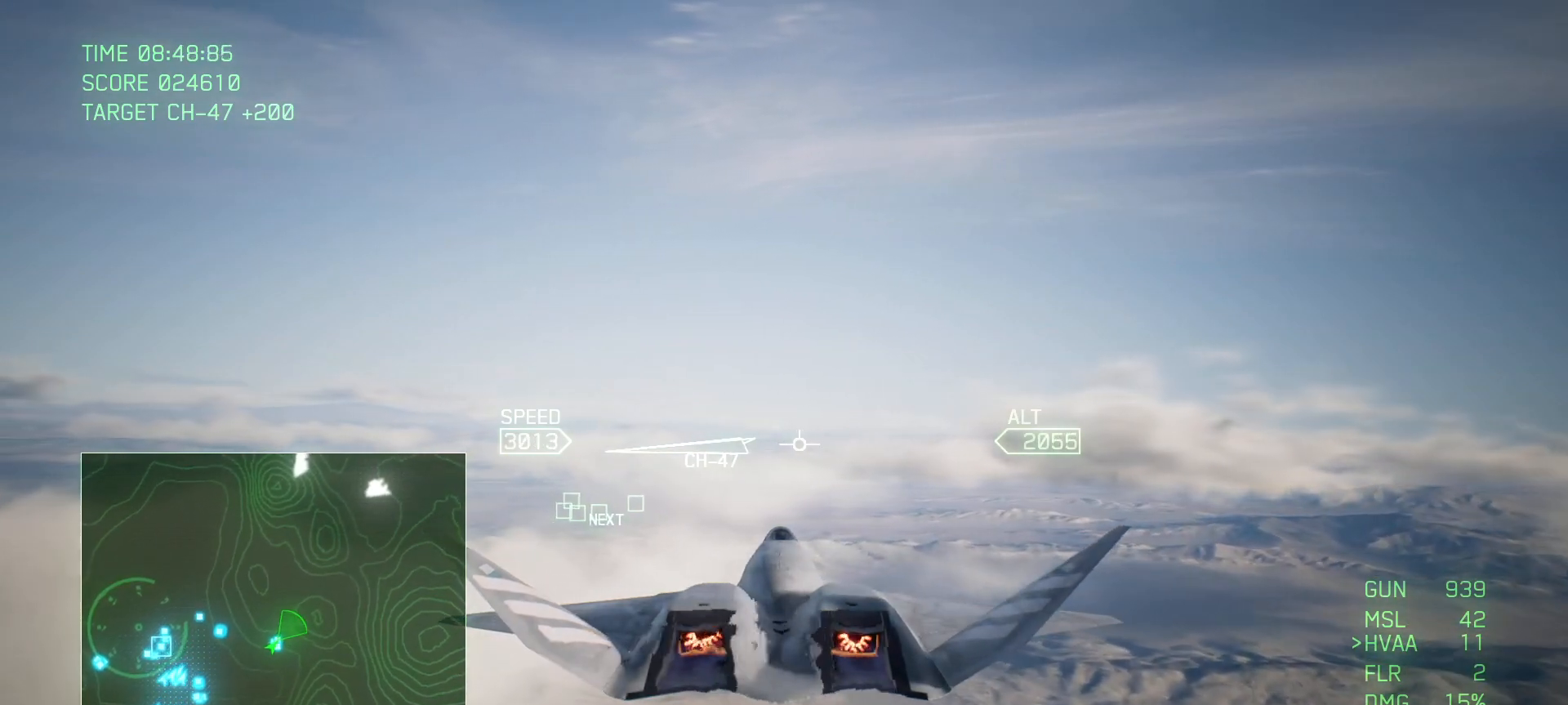
{"buttons": ["R2"], "left_stick": "center", "right_stick": "center", "events": []}
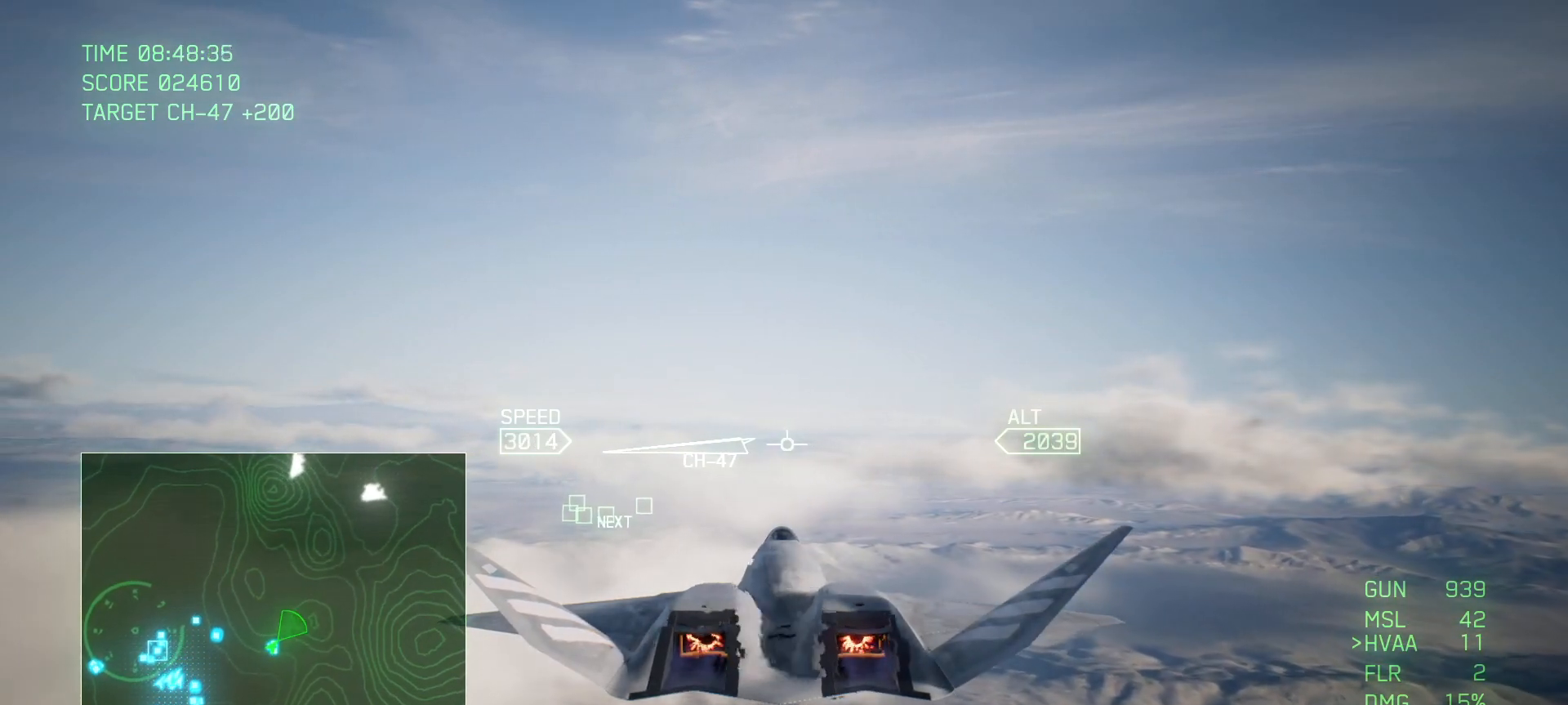
{"buttons": ["R2"], "left_stick": "center", "right_stick": "center", "events": []}
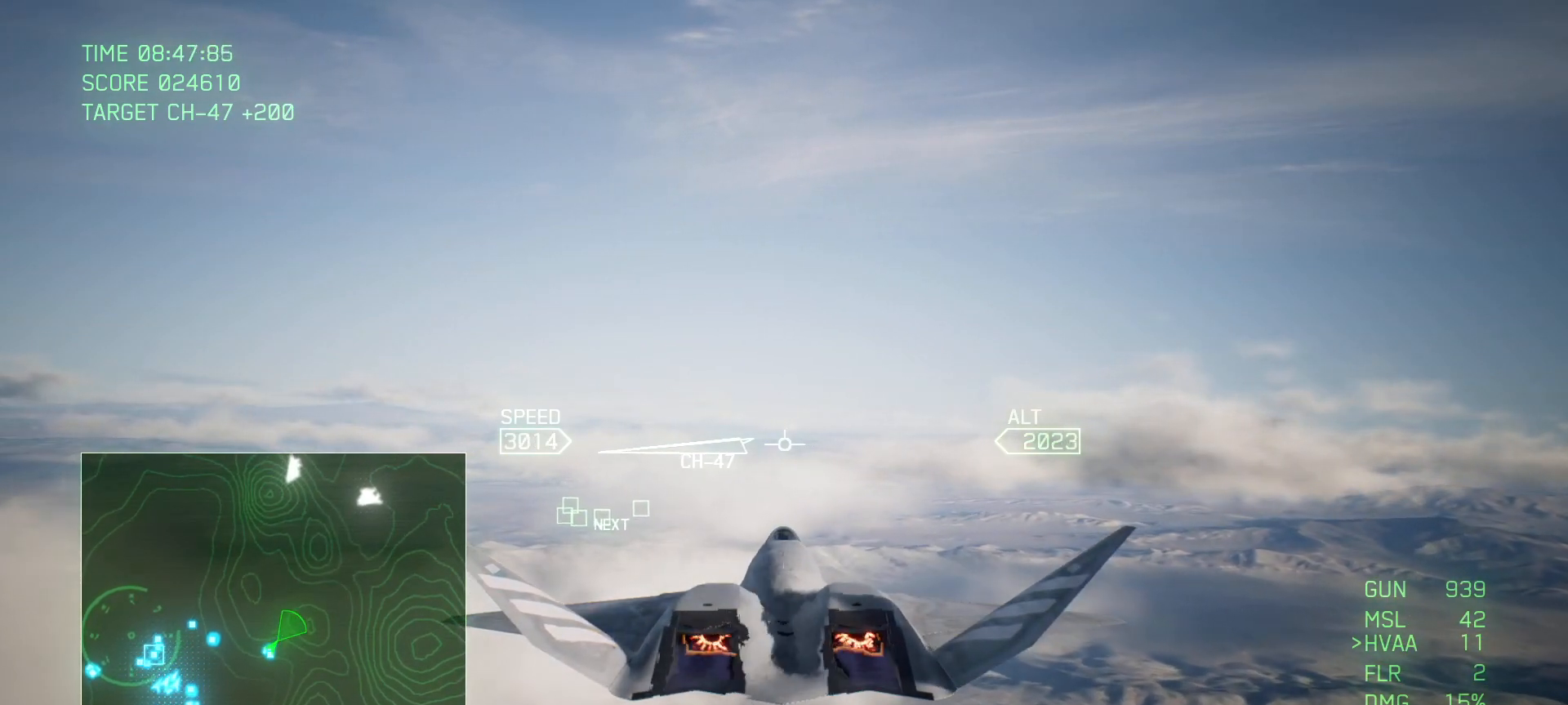
{"buttons": ["R2"], "left_stick": "center", "right_stick": "center", "events": []}
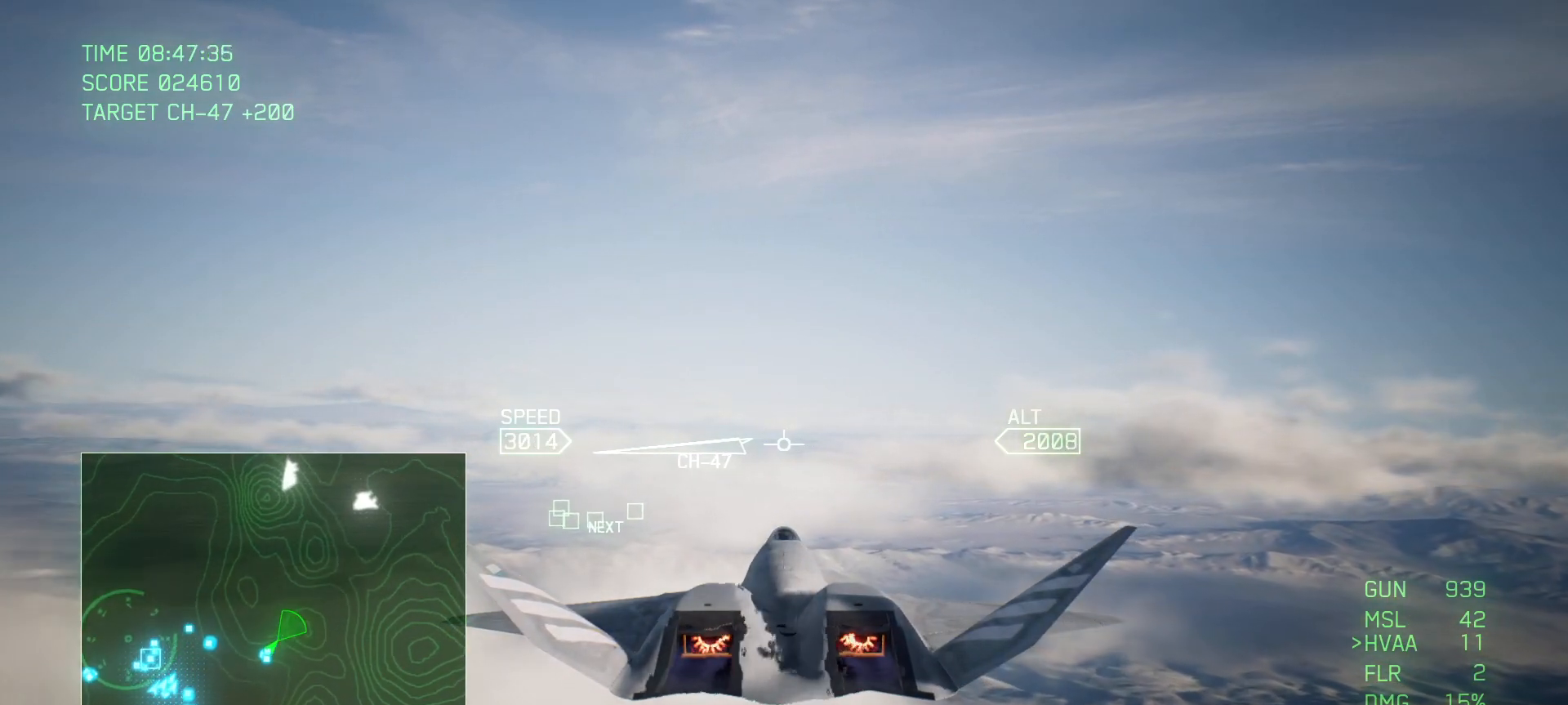
{"buttons": ["R2"], "left_stick": "center", "right_stick": "center", "events": []}
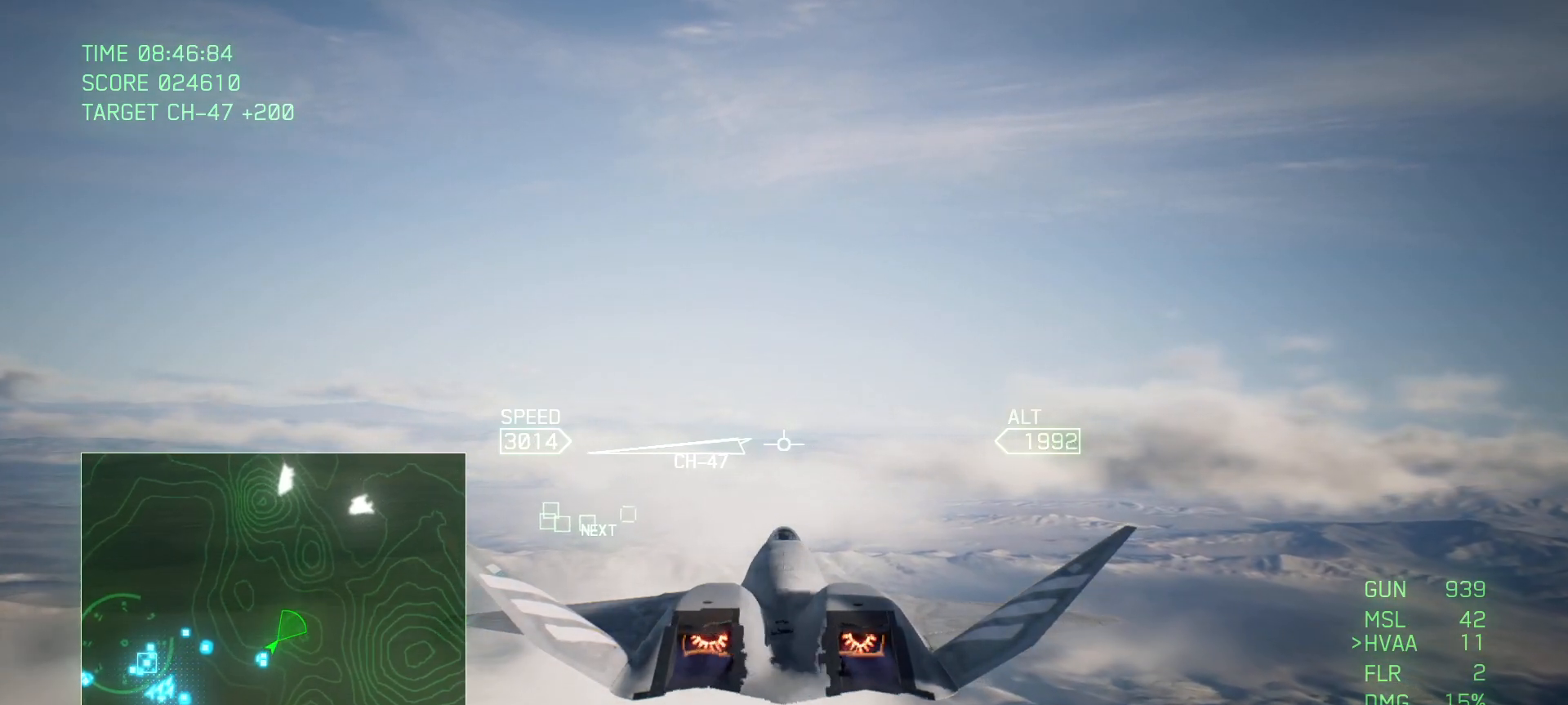
{"buttons": ["R2"], "left_stick": "center", "right_stick": "center", "events": []}
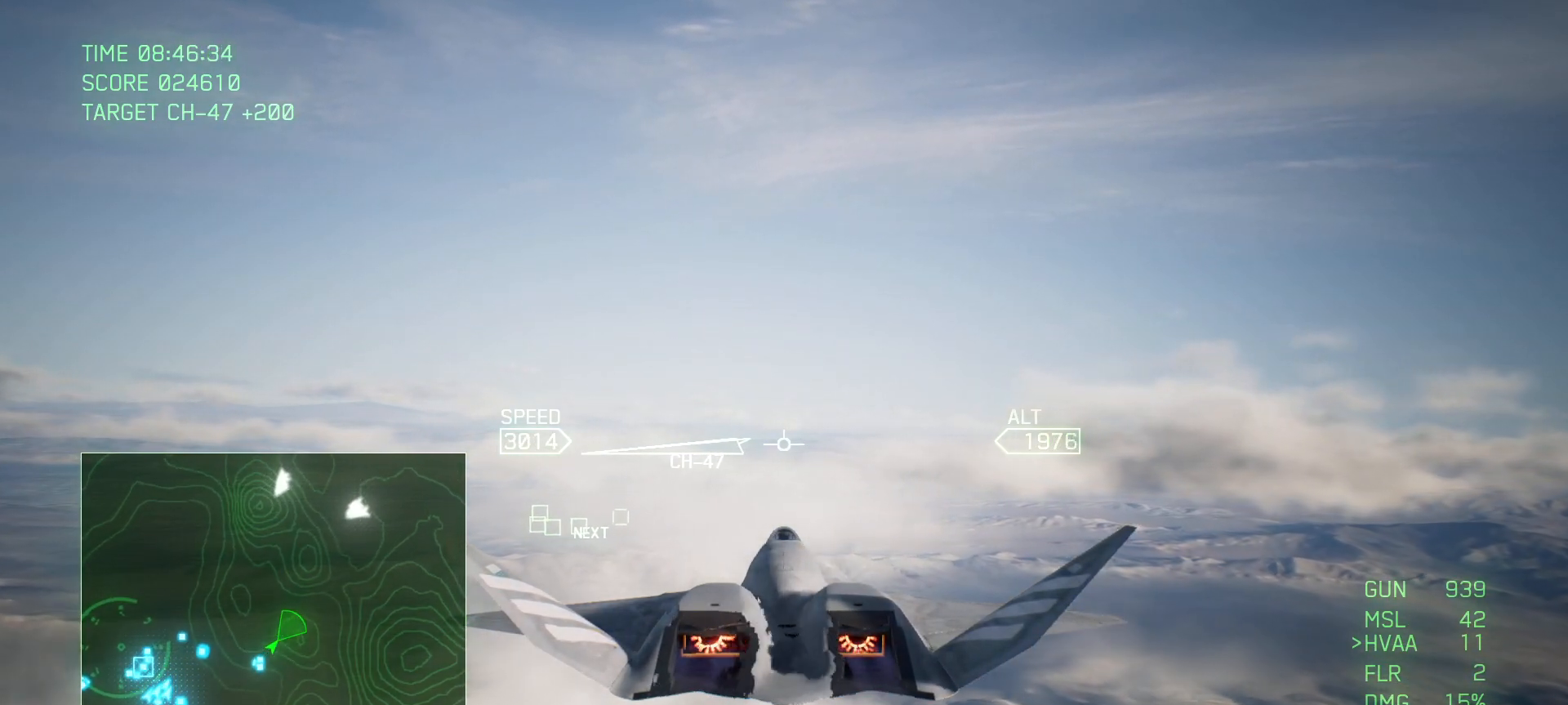
{"buttons": ["R2"], "left_stick": "center", "right_stick": "center", "events": []}
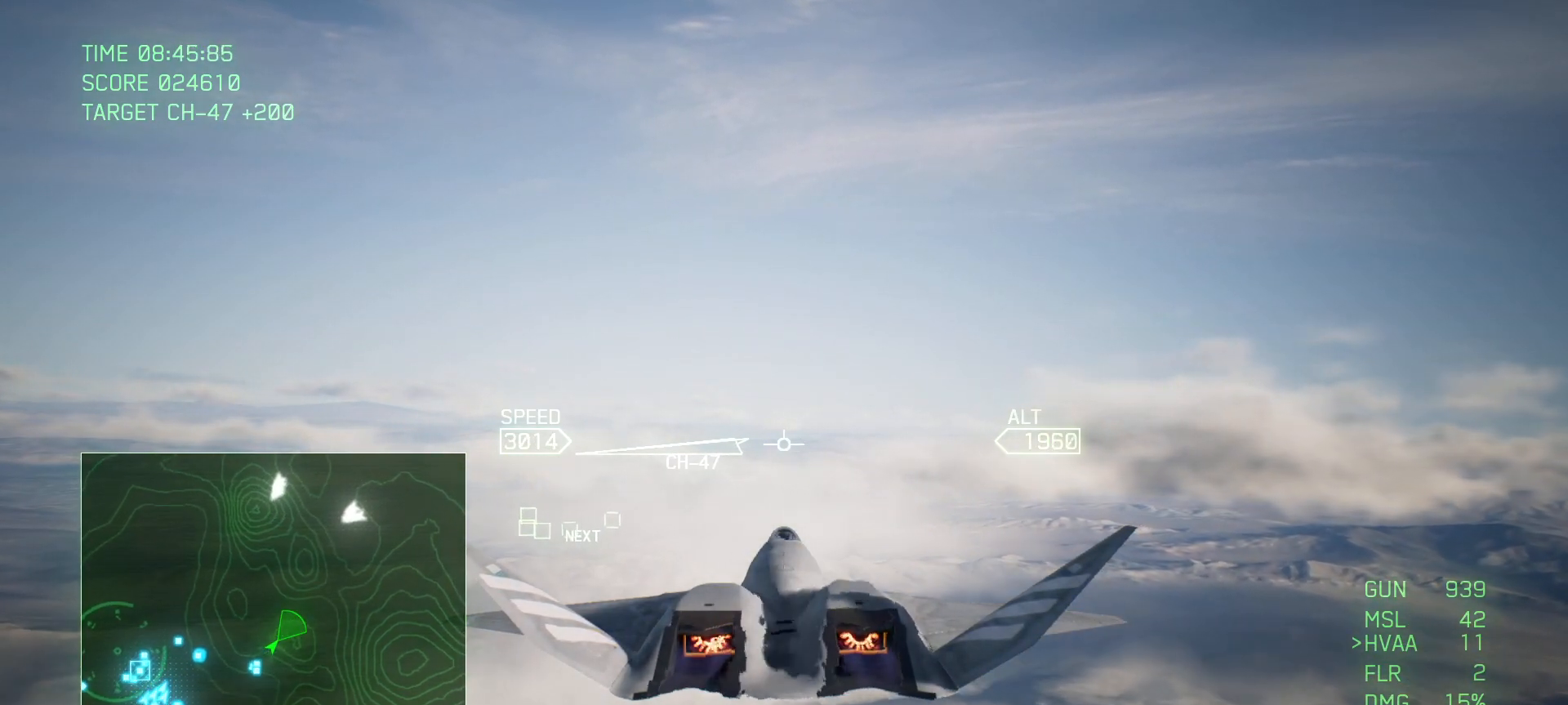
{"buttons": ["R2"], "left_stick": "center", "right_stick": "center", "events": []}
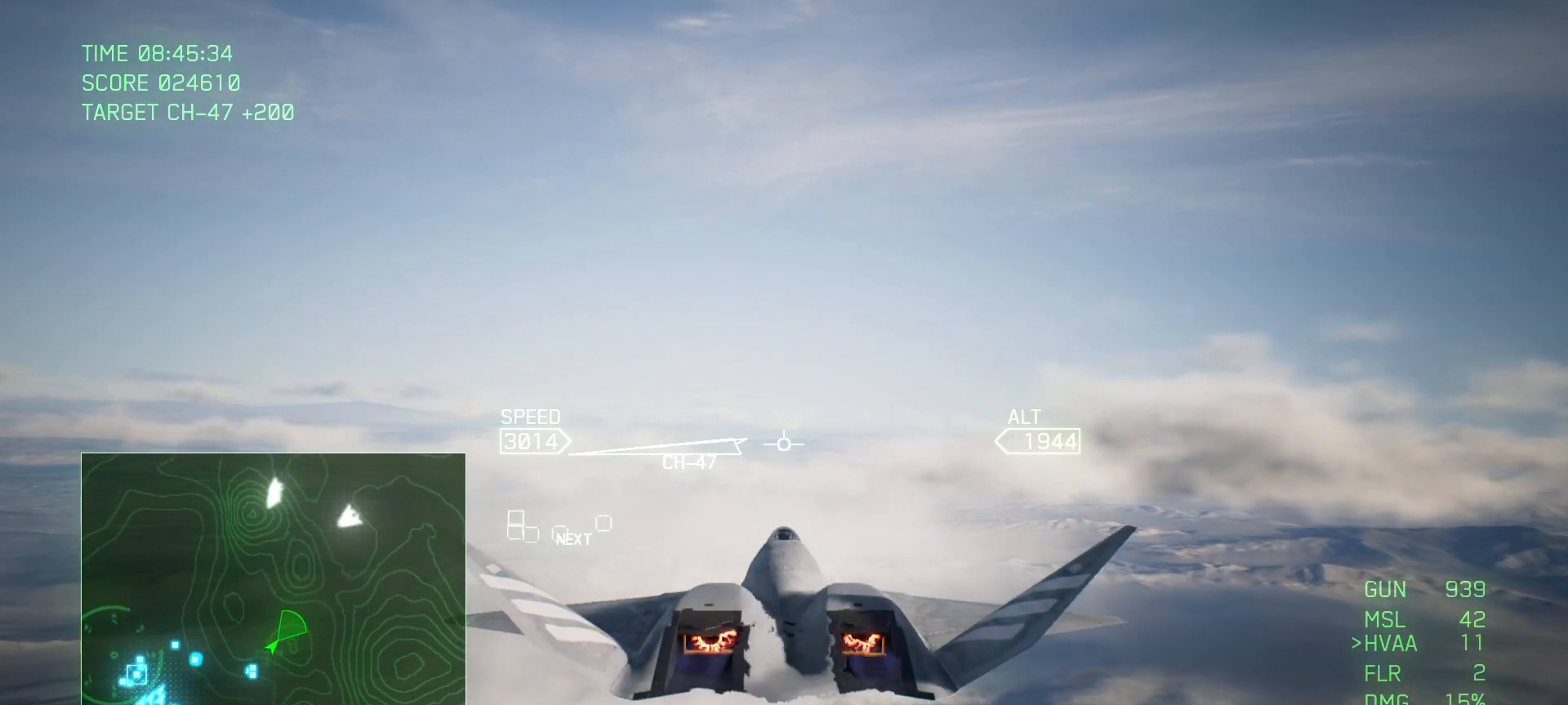
{"buttons": ["R2"], "left_stick": "center", "right_stick": "center", "events": []}
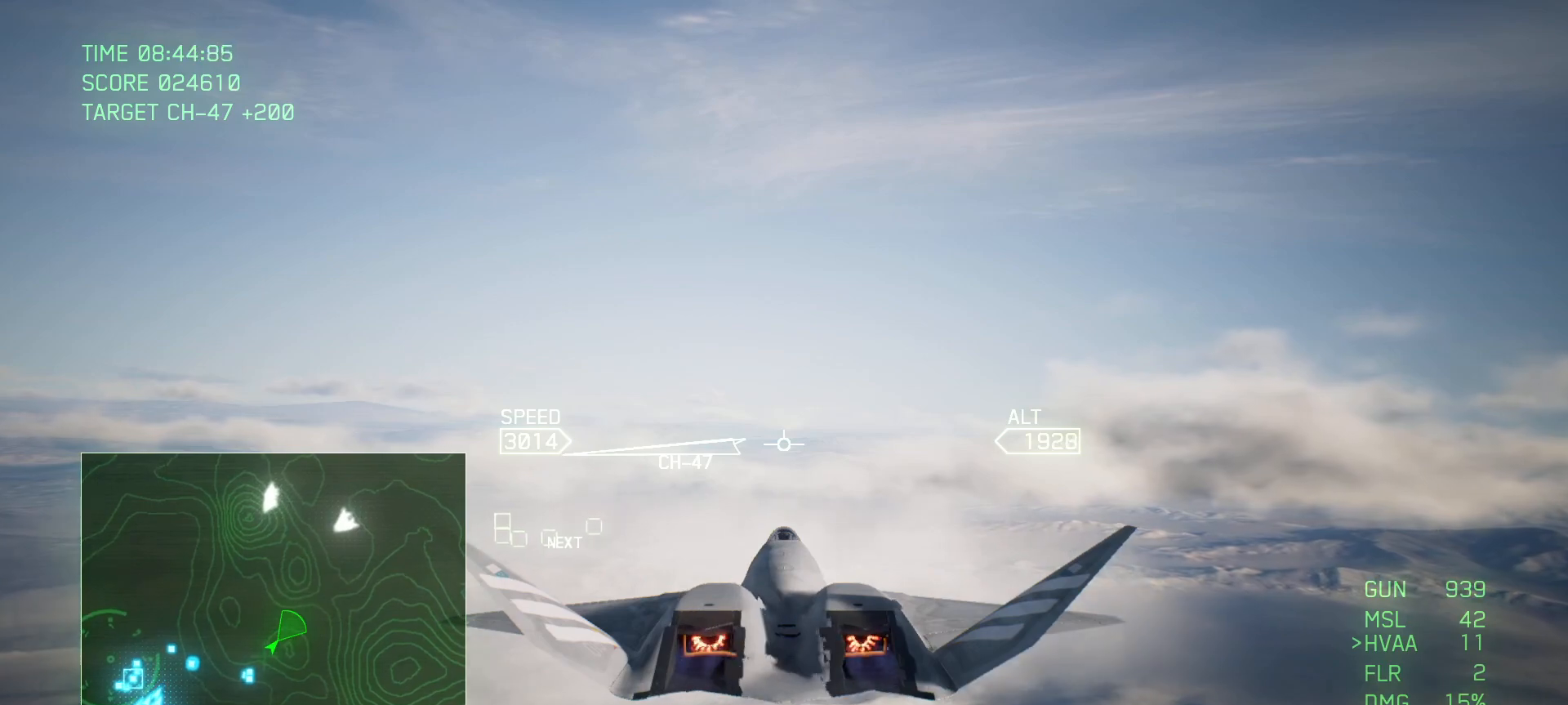
{"buttons": ["R2"], "left_stick": "center", "right_stick": "center", "events": []}
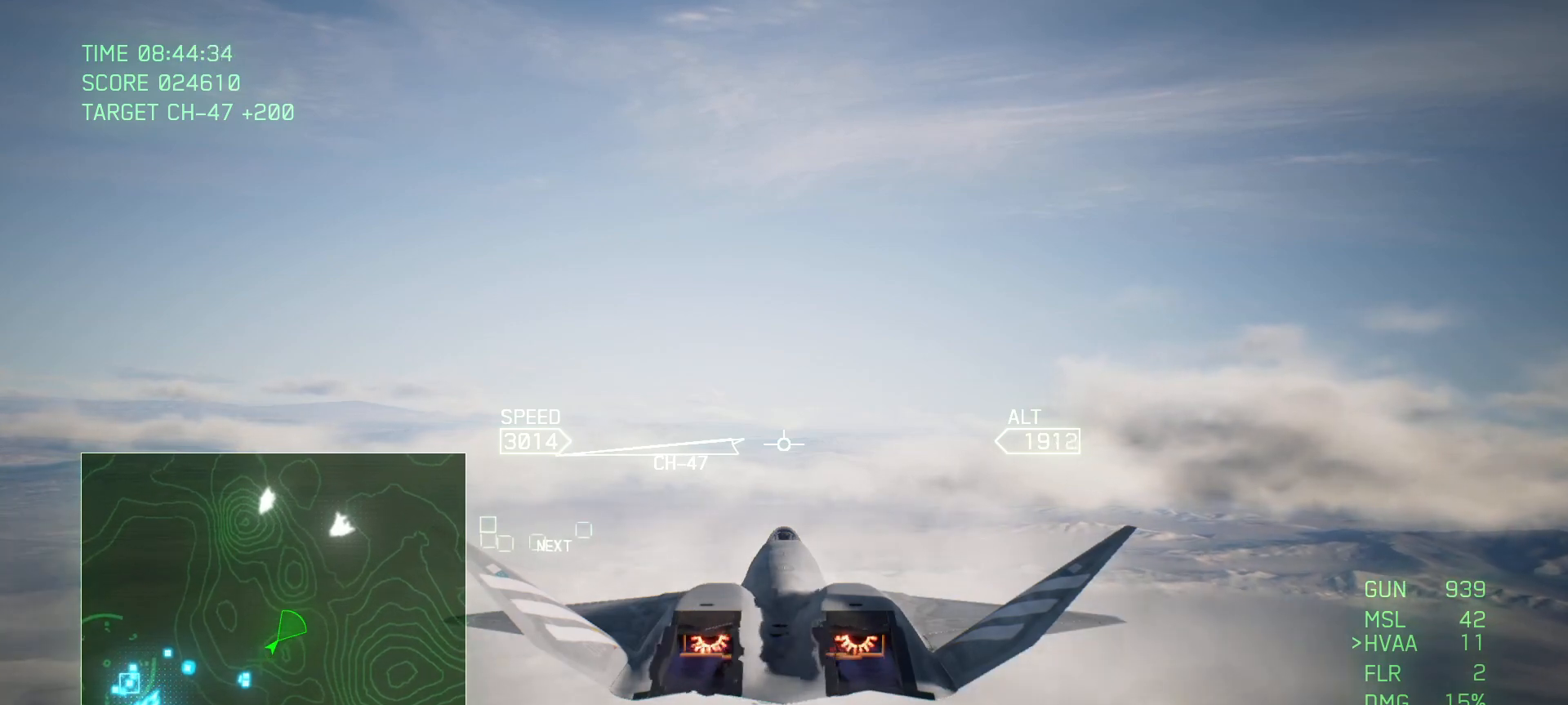
{"buttons": ["R2"], "left_stick": "center", "right_stick": "center", "events": []}
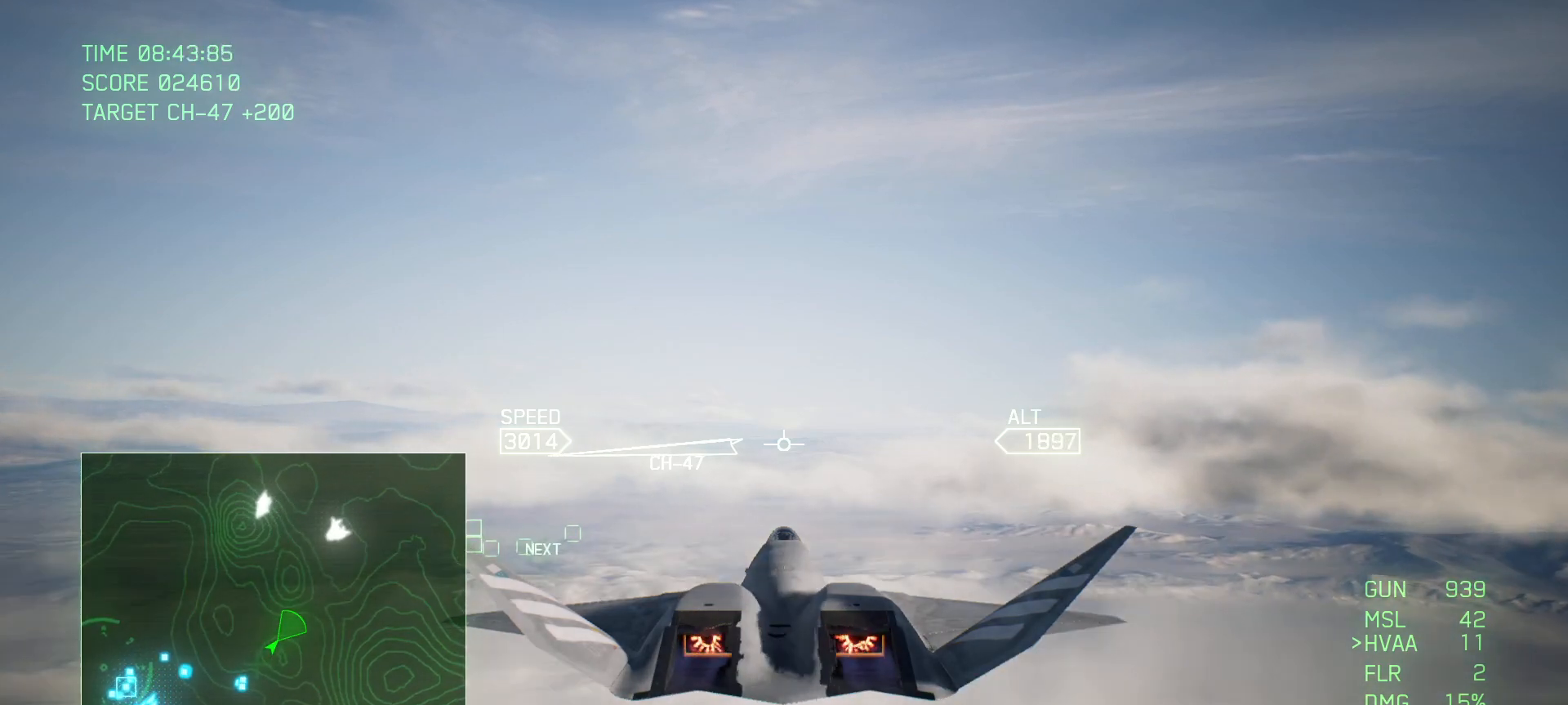
{"buttons": ["R2"], "left_stick": "center", "right_stick": "center", "events": []}
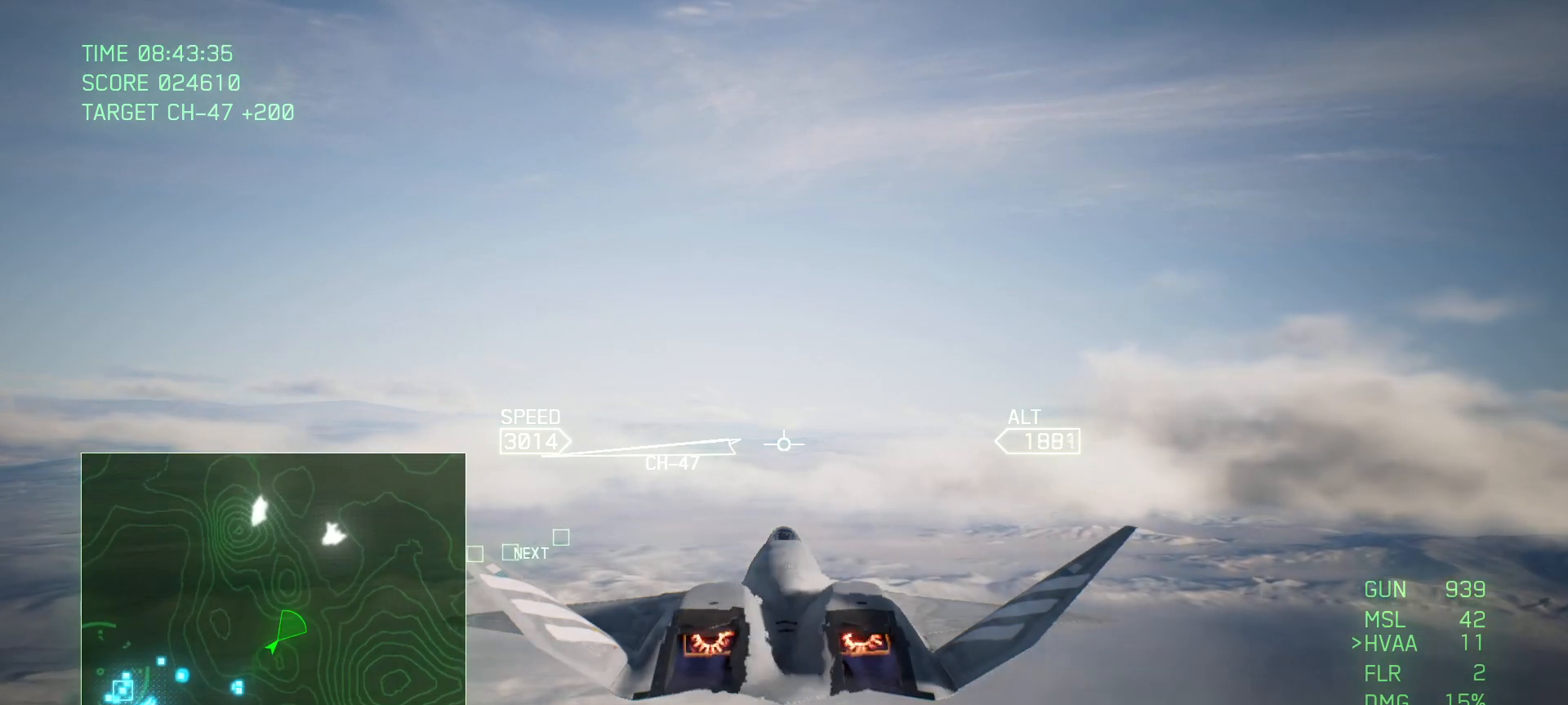
{"buttons": ["R2"], "left_stick": "center", "right_stick": "center", "events": []}
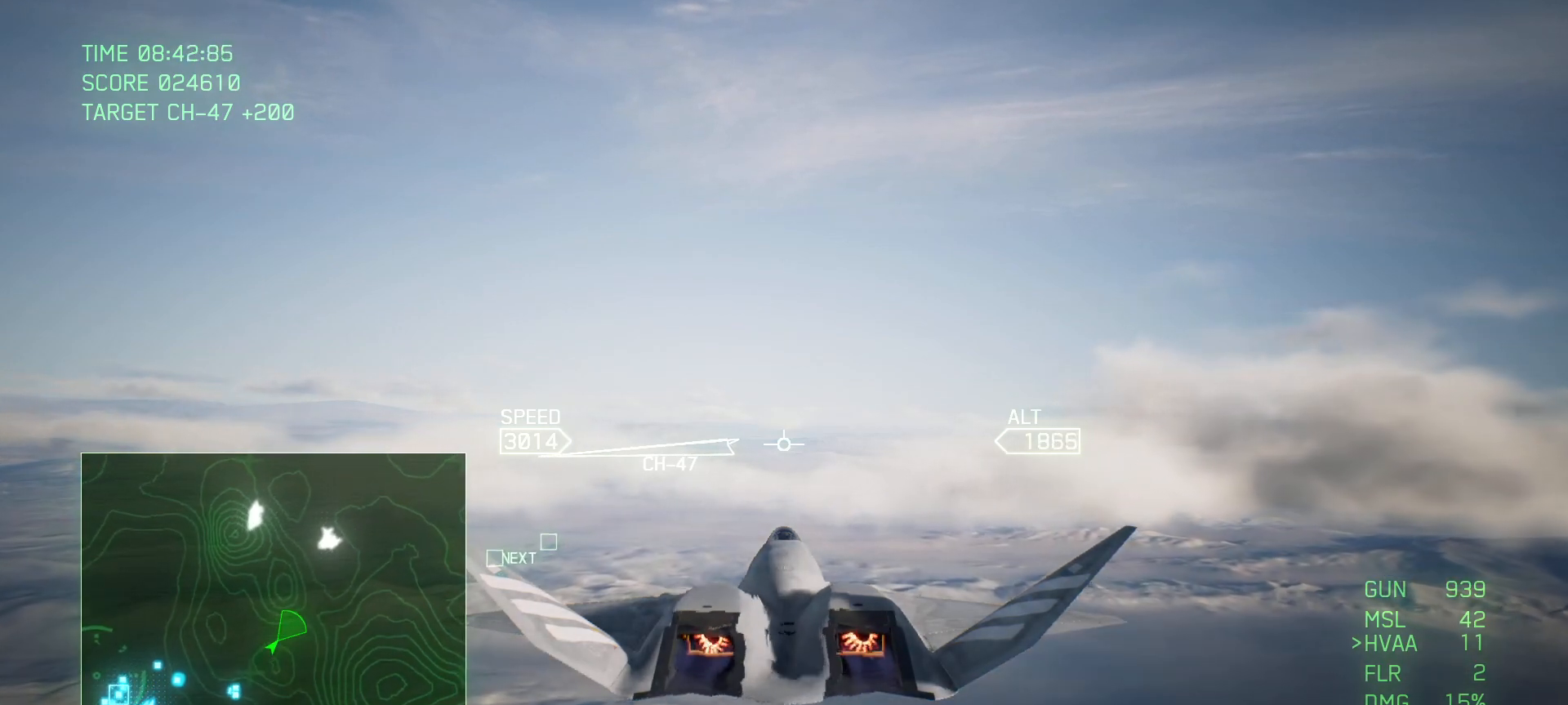
{"buttons": ["R2"], "left_stick": "center", "right_stick": "center", "events": []}
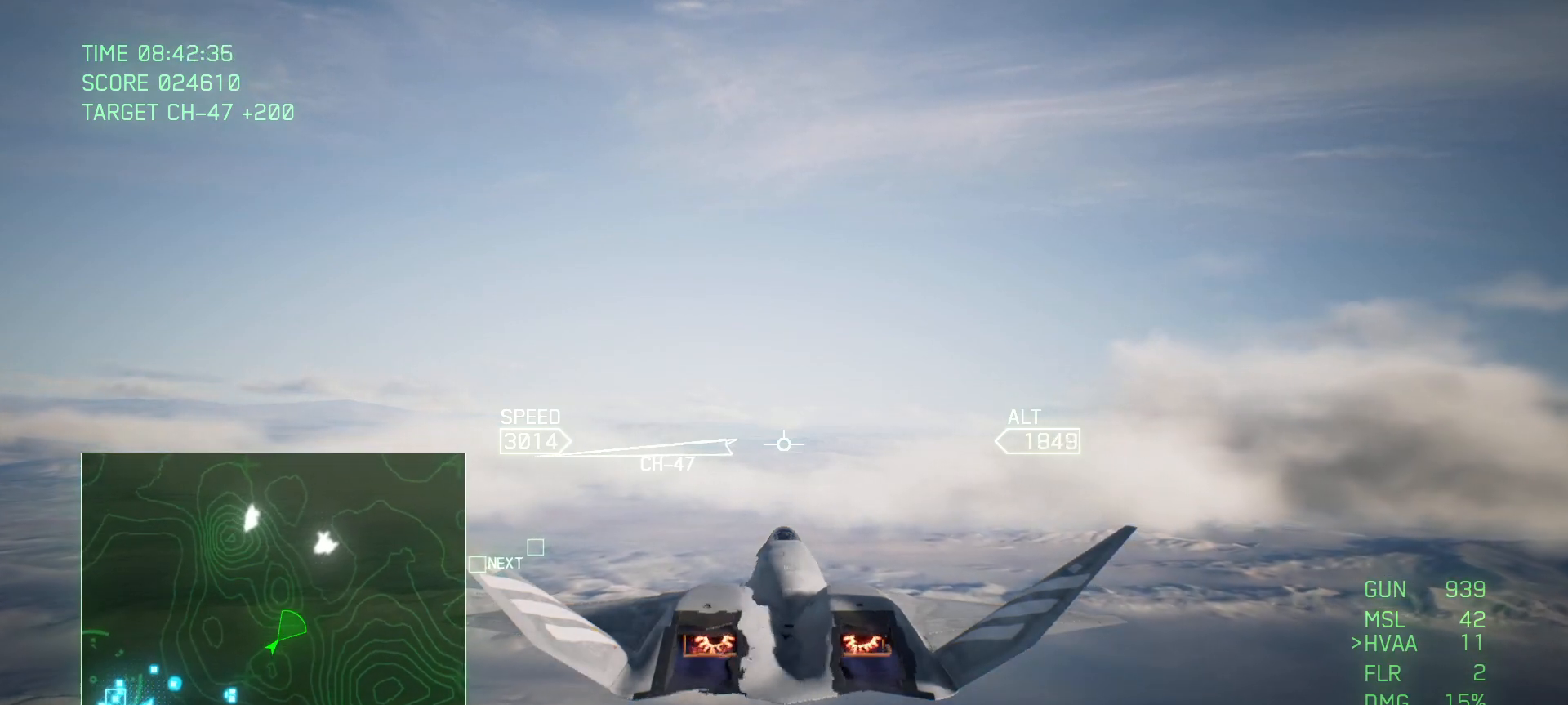
{"buttons": ["R2"], "left_stick": "center", "right_stick": "center", "events": []}
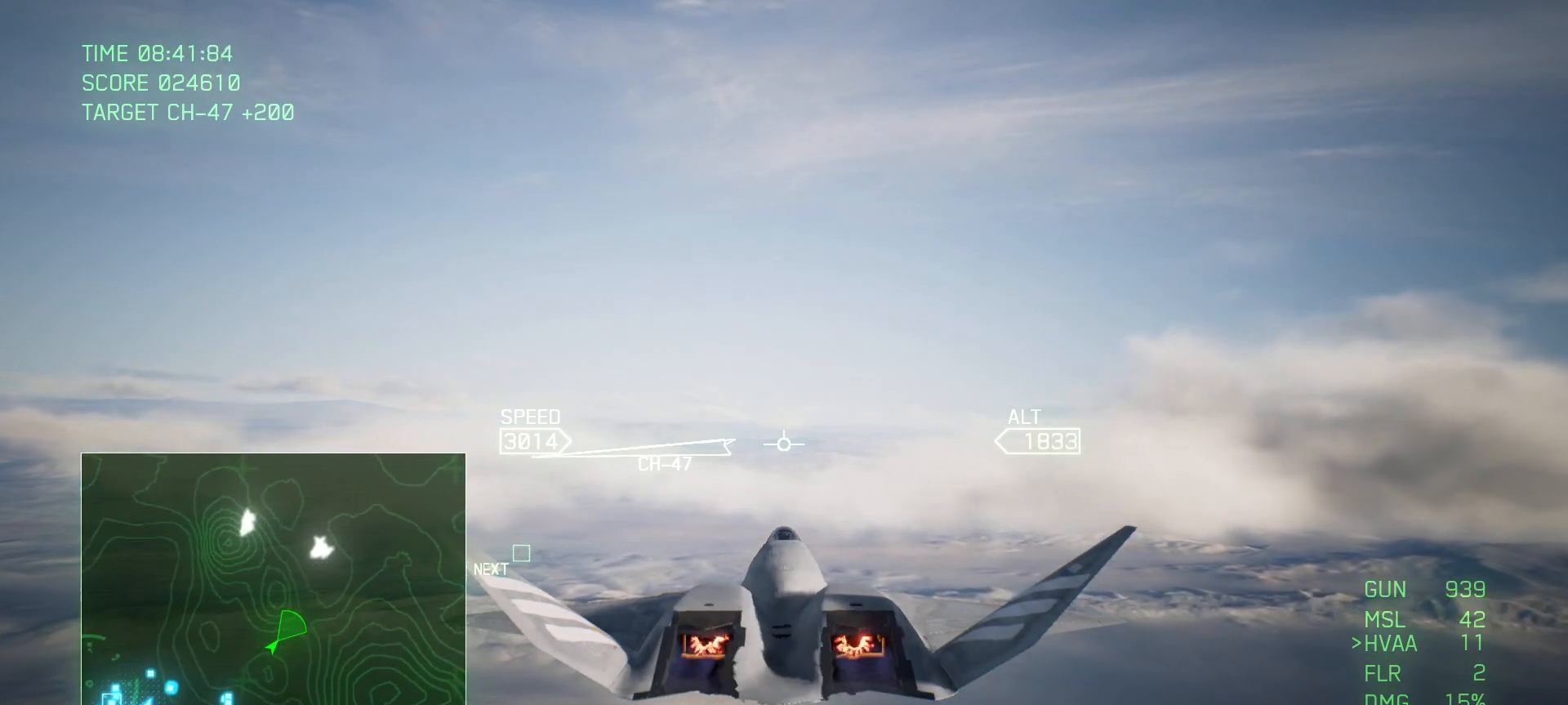
{"buttons": ["R2"], "left_stick": "center", "right_stick": "center", "events": []}
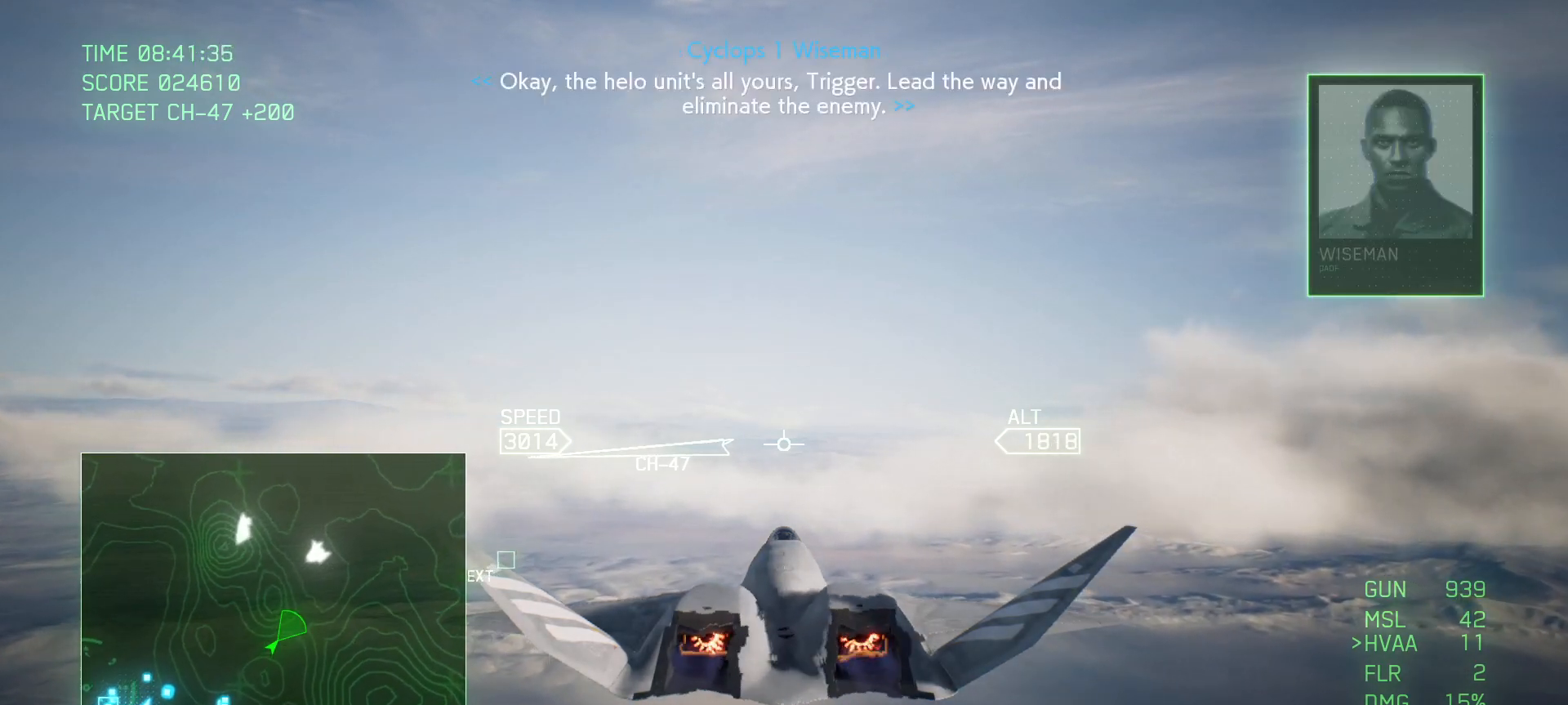
{"buttons": ["L1", "R2"], "left_stick": "center", "right_stick": "center", "events": [[83, "left_stick", "up"], [267, "left_stick", "center"], [467, "L1", "down"]]}
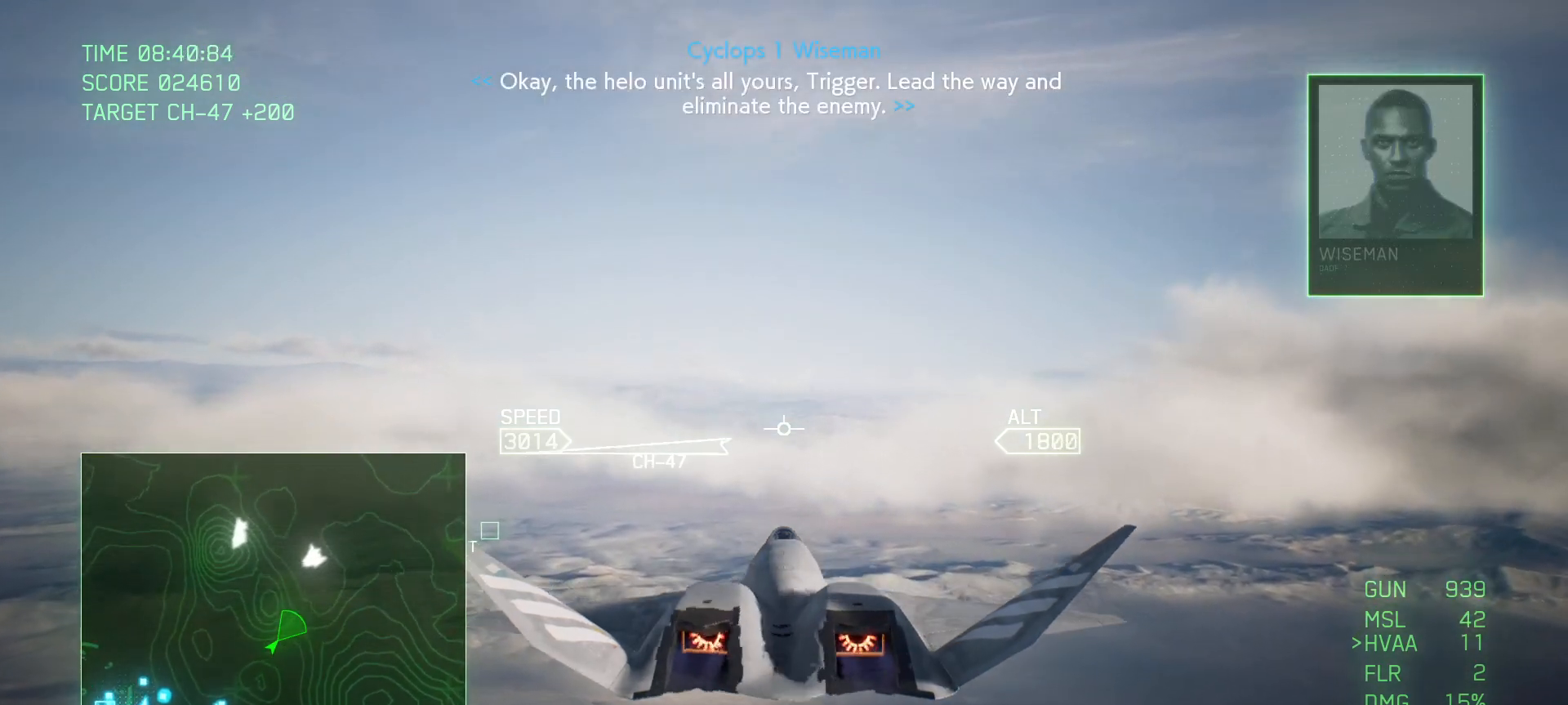
{"buttons": ["L1", "R2"], "left_stick": "center", "right_stick": "center", "events": [[33, "L1", "up"], [167, "L1", "down"]]}
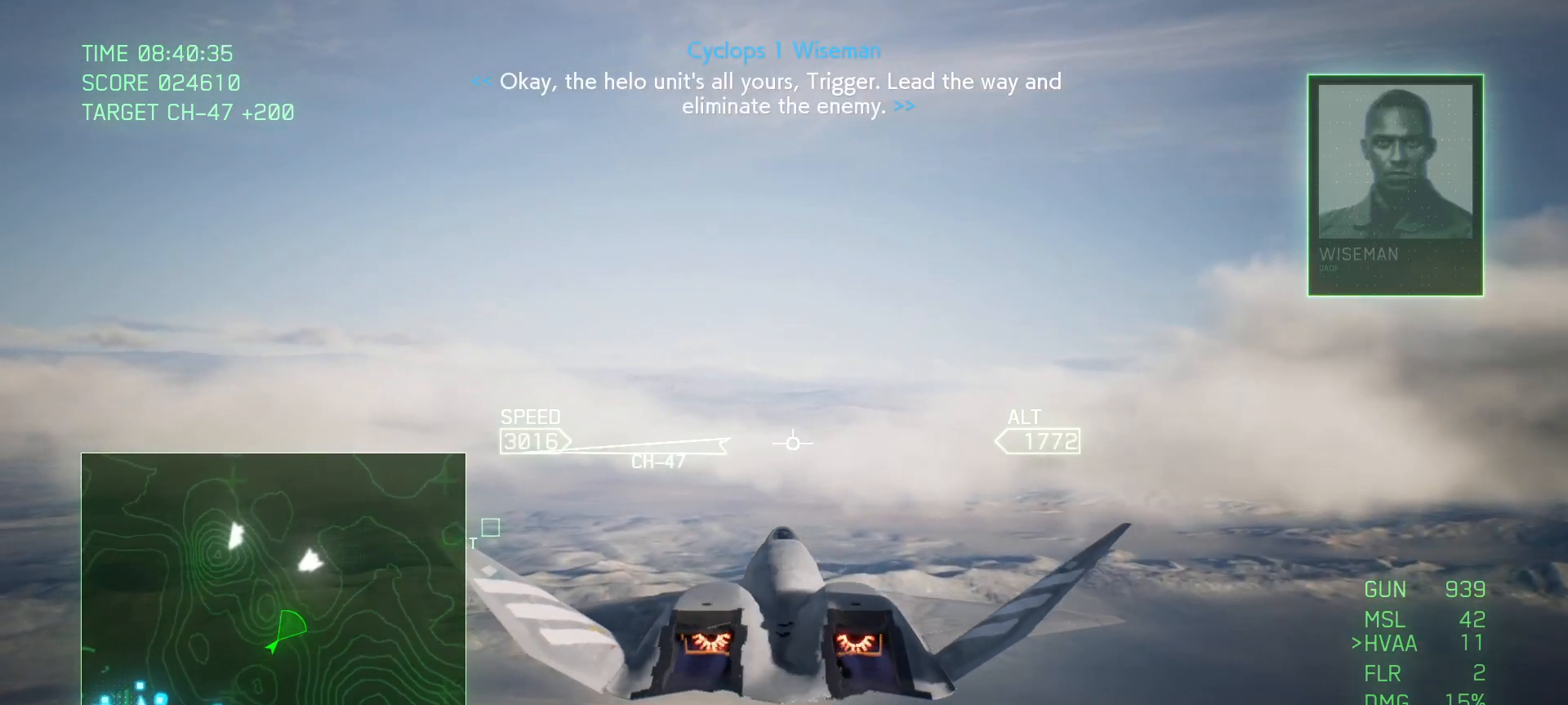
{"buttons": ["X", "L1", "R2"], "left_stick": "center", "right_stick": "center", "events": [[467, "X", "down"]]}
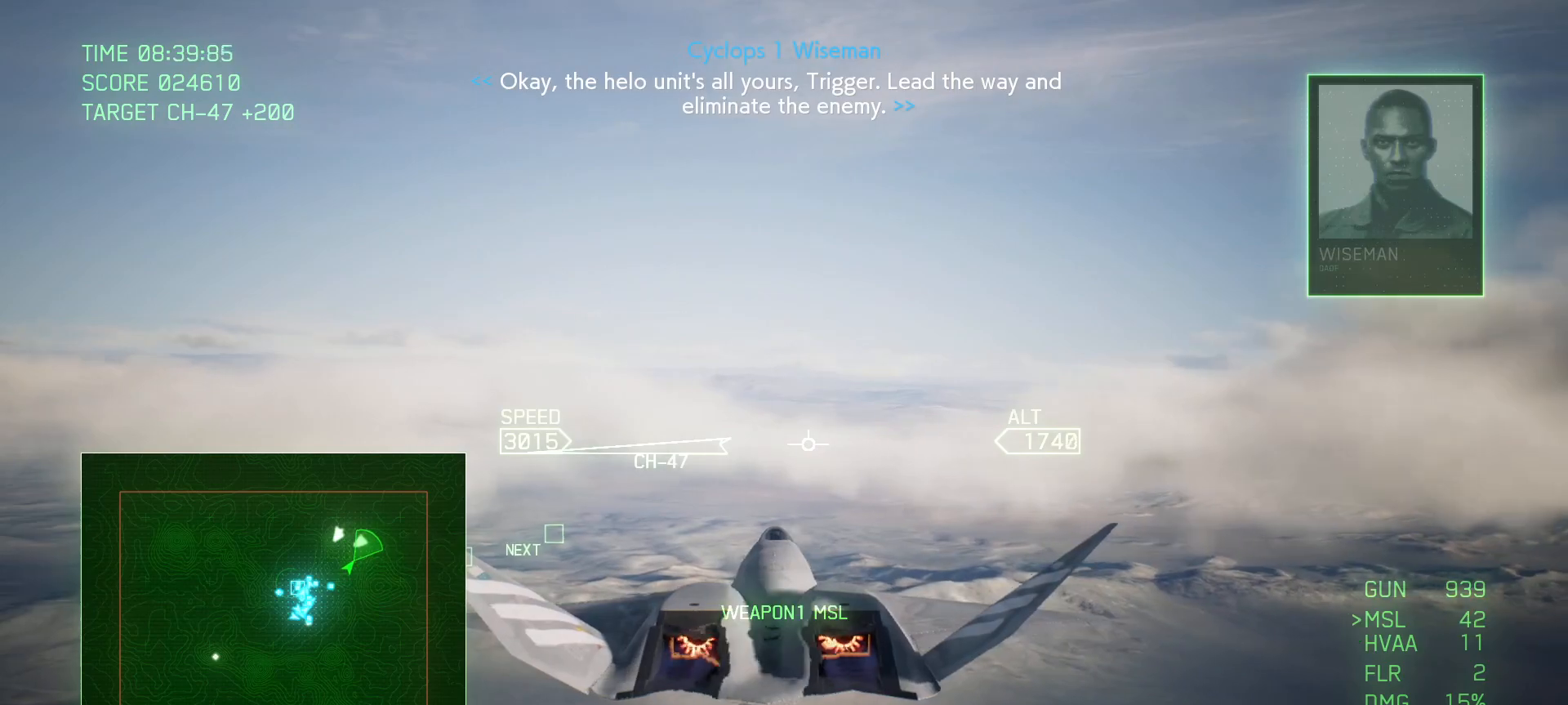
{"buttons": ["Y", "L1", "R2"], "left_stick": "center", "right_stick": "center", "events": [[100, "X", "up"], [200, "left_stick", "up"], [417, "left_stick", "center"], [500, "Y", "down"]]}
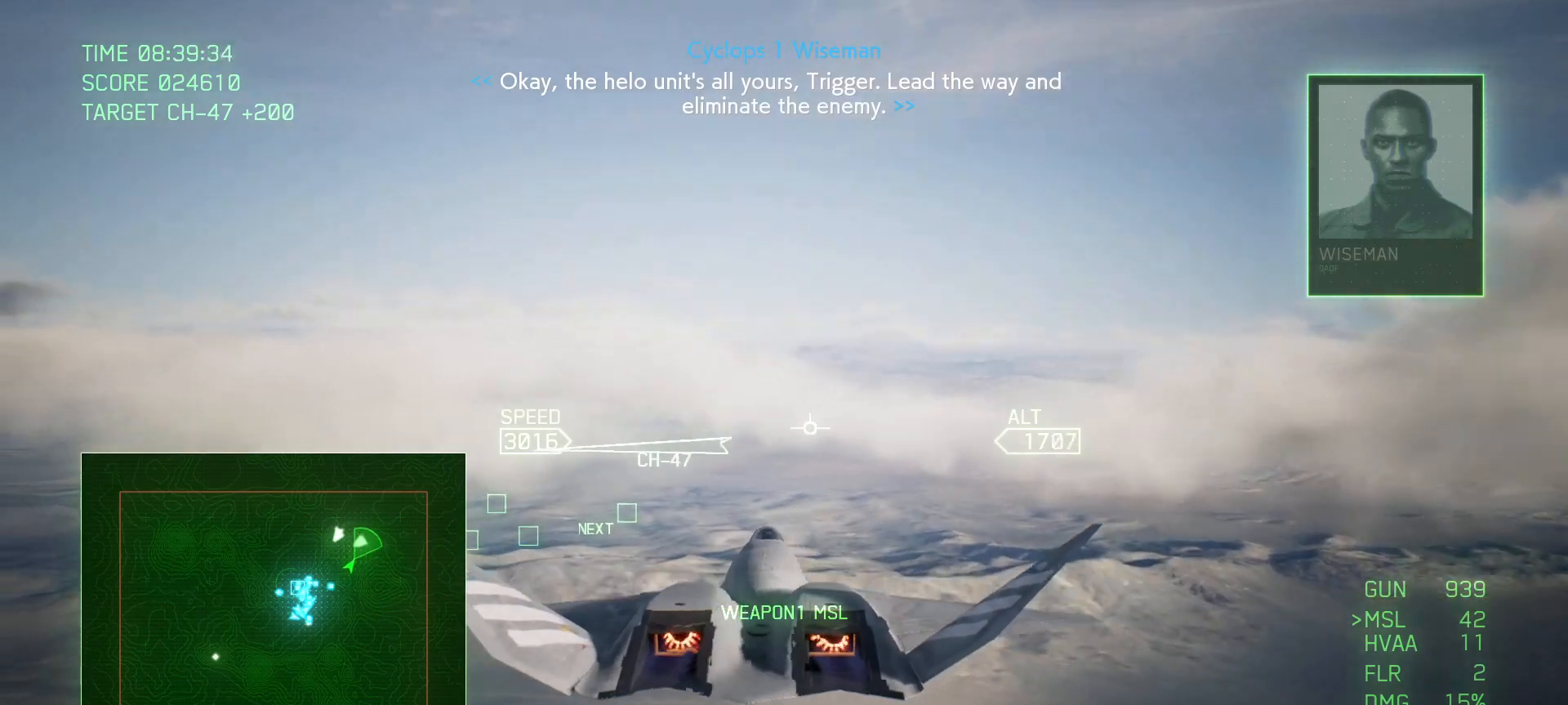
{"buttons": ["L1", "R2"], "left_stick": "center", "right_stick": "center", "events": [[133, "Y", "up"]]}
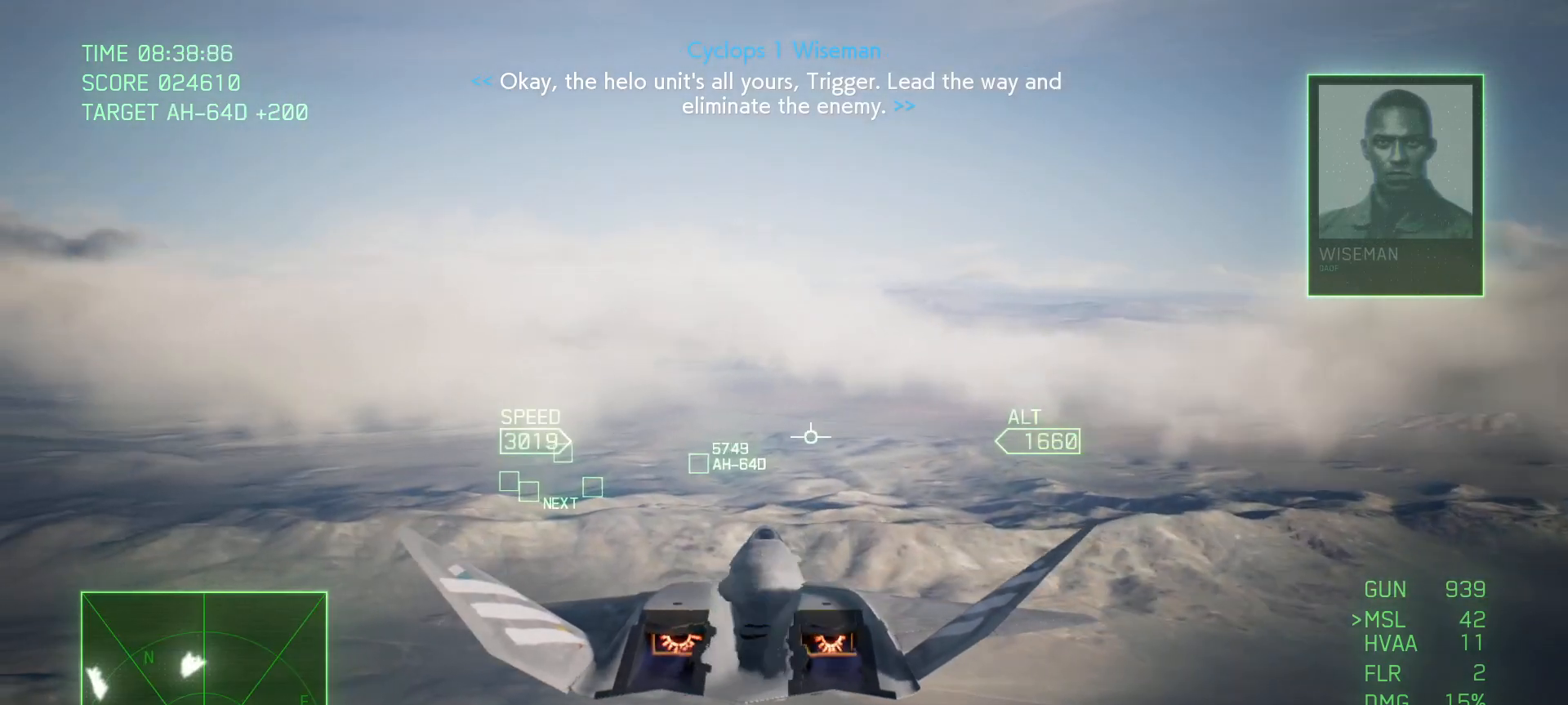
{"buttons": ["L1", "R2"], "left_stick": "up", "right_stick": "center", "events": [[483, "left_stick", "up"]]}
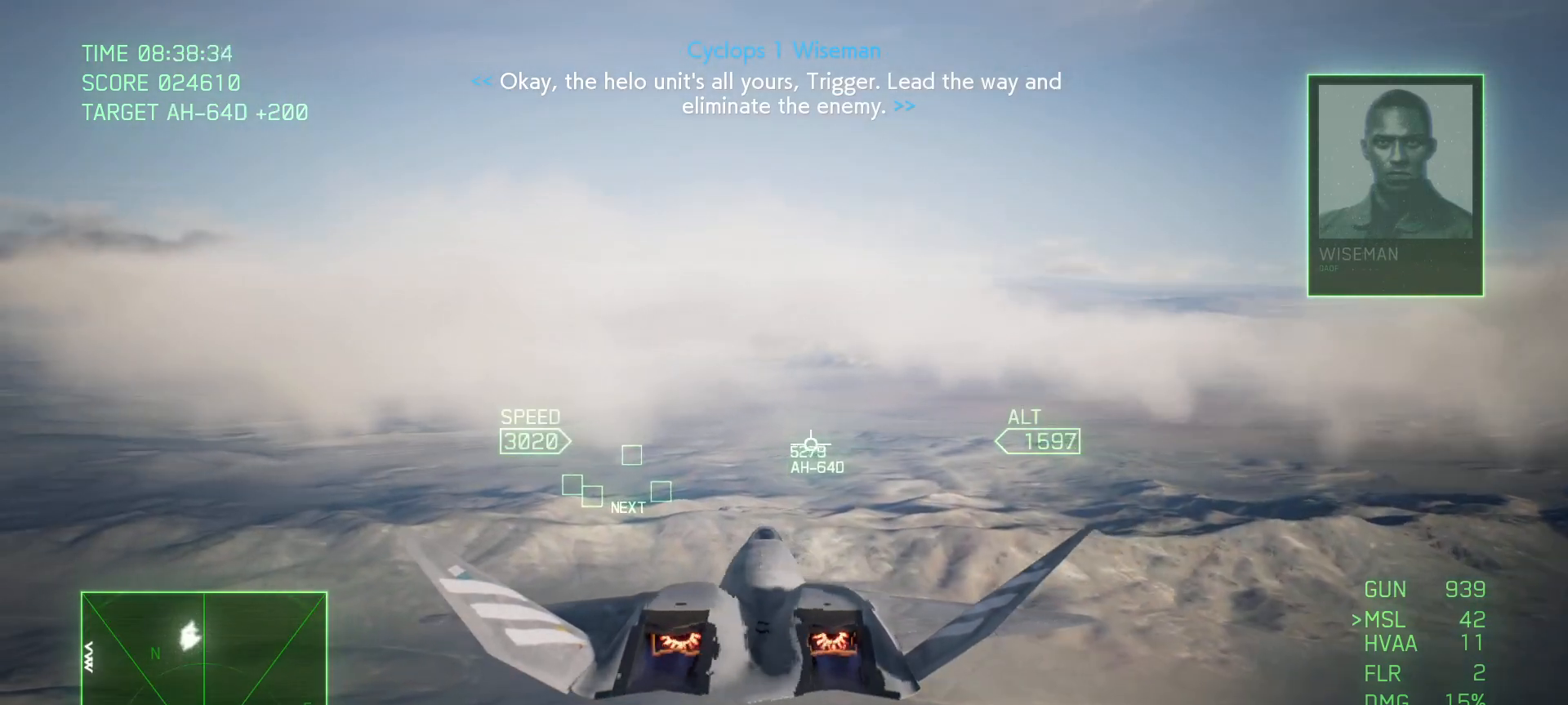
{"buttons": ["L1", "R2"], "left_stick": "up", "right_stick": "center", "events": [[150, "left_stick", "center"], [350, "Y", "down"], [433, "Y", "up"], [483, "left_stick", "up"]]}
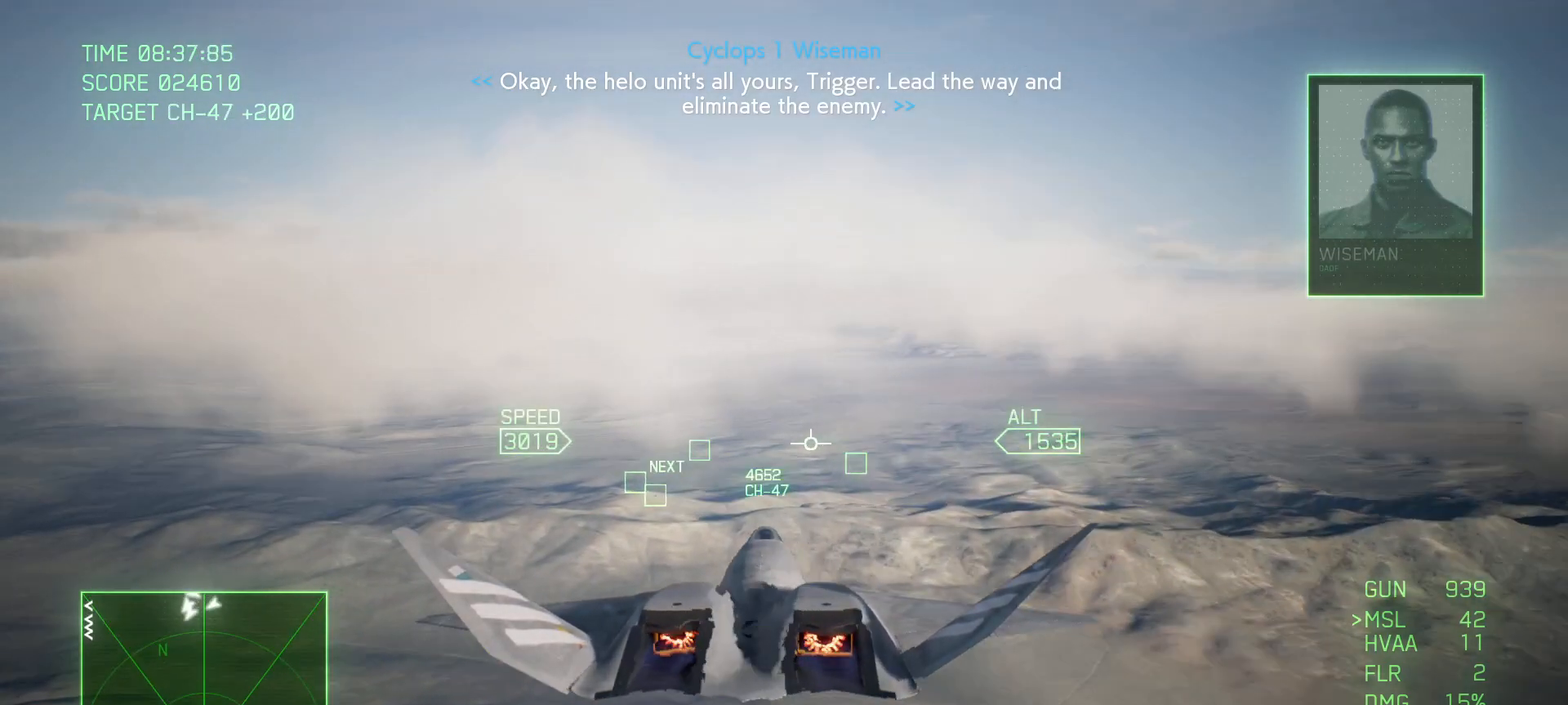
{"buttons": ["R2"], "left_stick": "up", "right_stick": "center", "events": [[67, "L1", "up"], [183, "left_stick", "center"], [383, "left_stick", "up"]]}
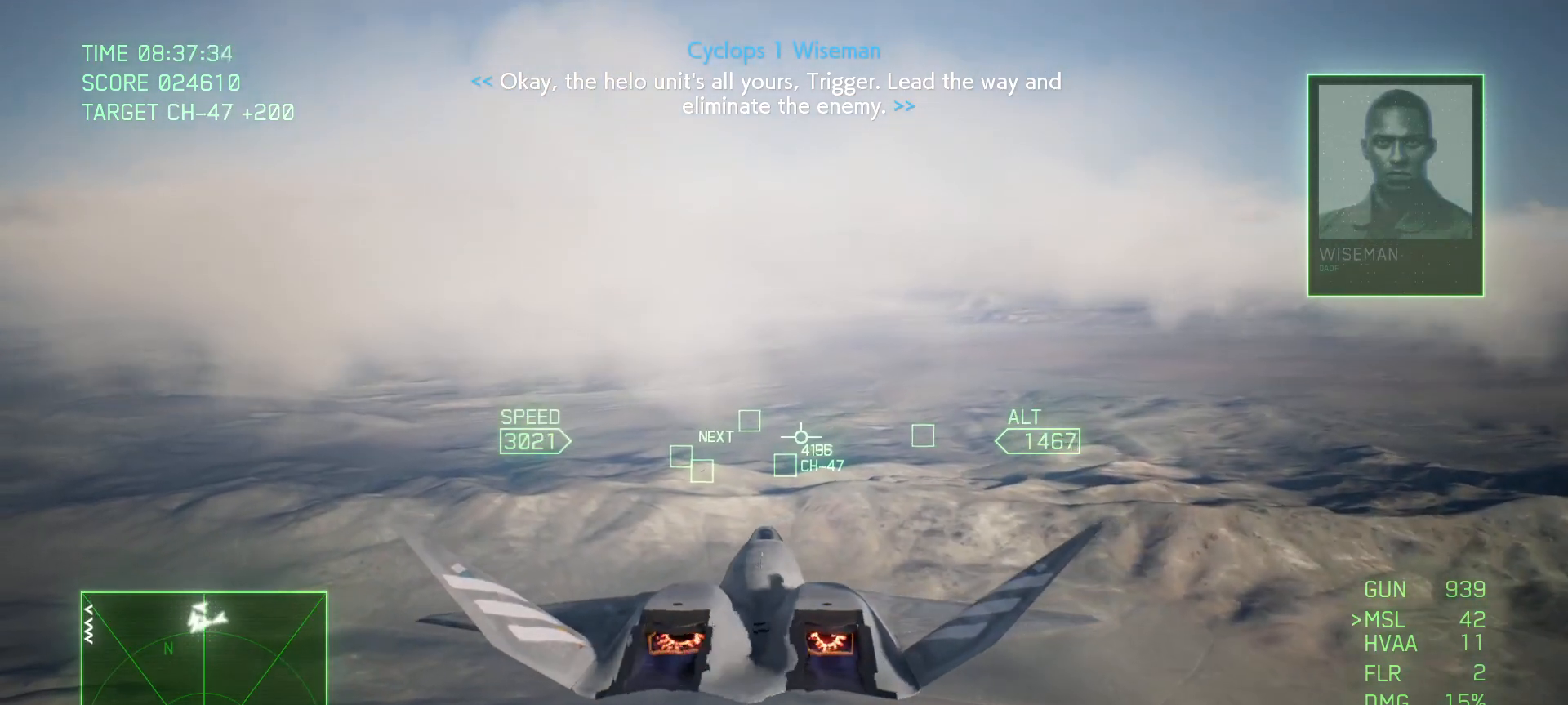
{"buttons": ["L1", "R2"], "left_stick": "up-left", "right_stick": "center", "events": [[17, "left_stick", "center"], [417, "L1", "down"], [433, "left_stick", "up-left"]]}
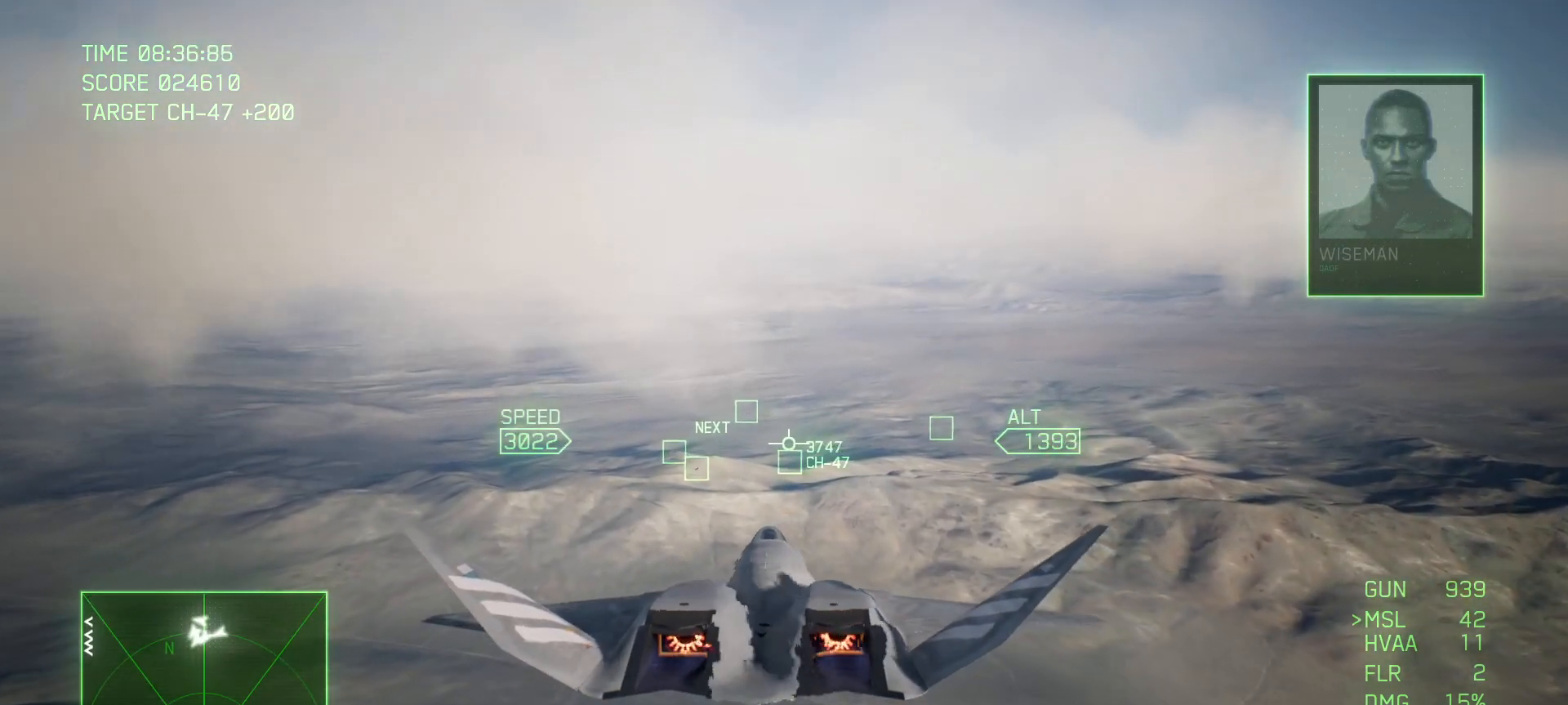
{"buttons": ["R2"], "left_stick": "center", "right_stick": "center", "events": [[50, "left_stick", "center"], [233, "L1", "up"]]}